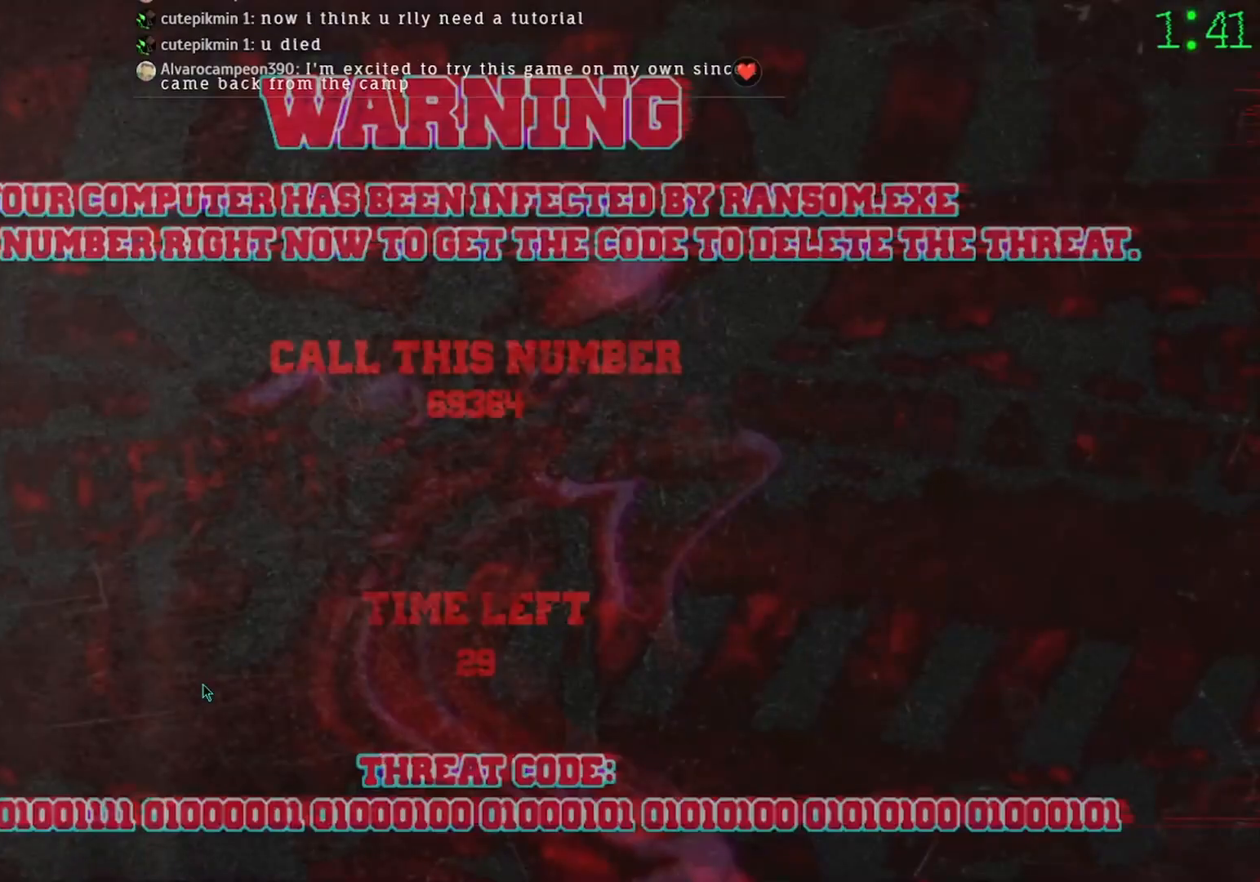
Gameplay with keyboard and mouse; each line is a JSON object with the keys and mouse buttons held at the frame after it. "events" lists presses ("down") and releases ("up") of "mouse_left", "mouse_wheel" and "mouse_right" between this image and that frame as [ms after this image, input, new state], when the widget could be followed in between. "mouse_left", "mouse_wheel", "mouse_right" = the "left", "wheel", "right" buttons of the "mouse" list. No other keys are recorded. "wheel" means that the mouse wheel is clicked or scrolled. Mouse movement is not recorded.
{"keys": [], "mouse": [], "events": []}
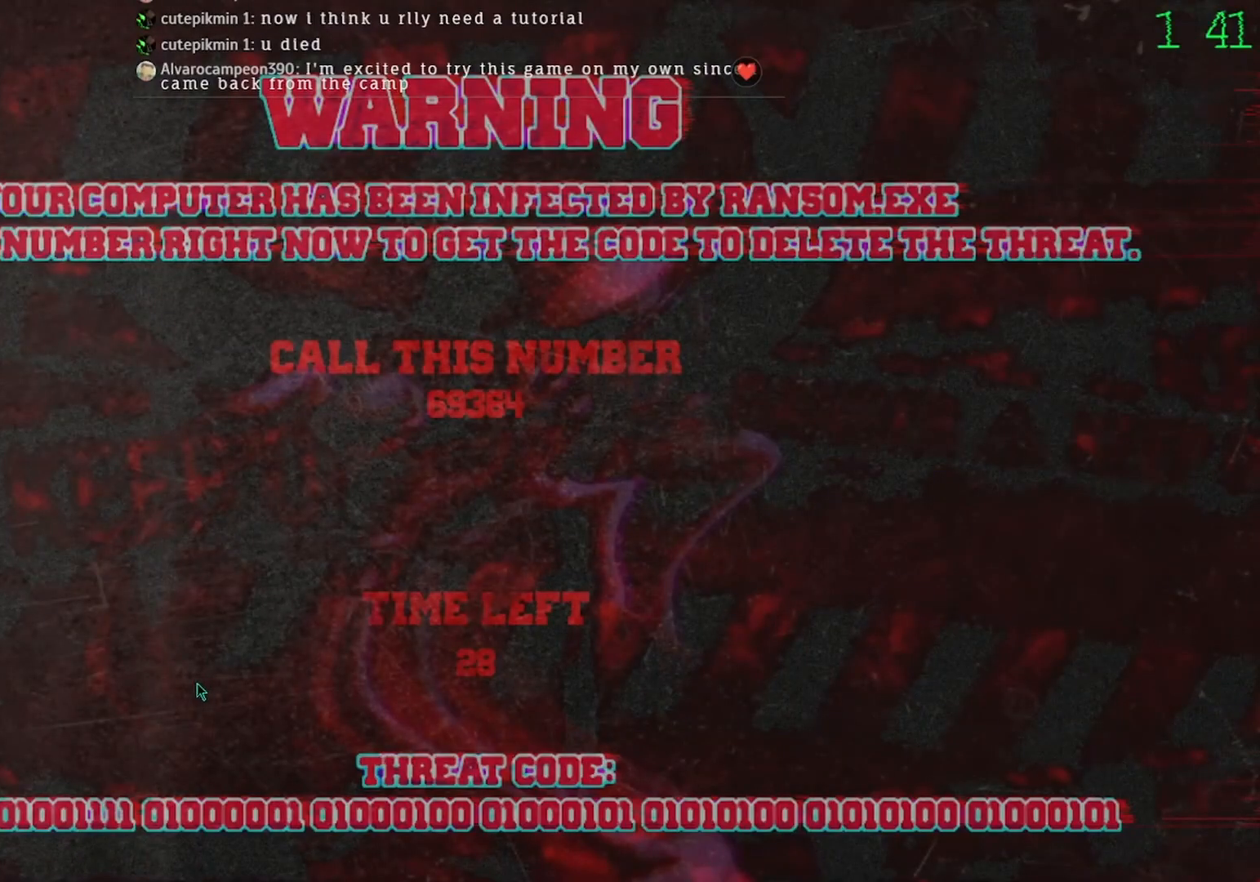
{"keys": [], "mouse": [], "events": []}
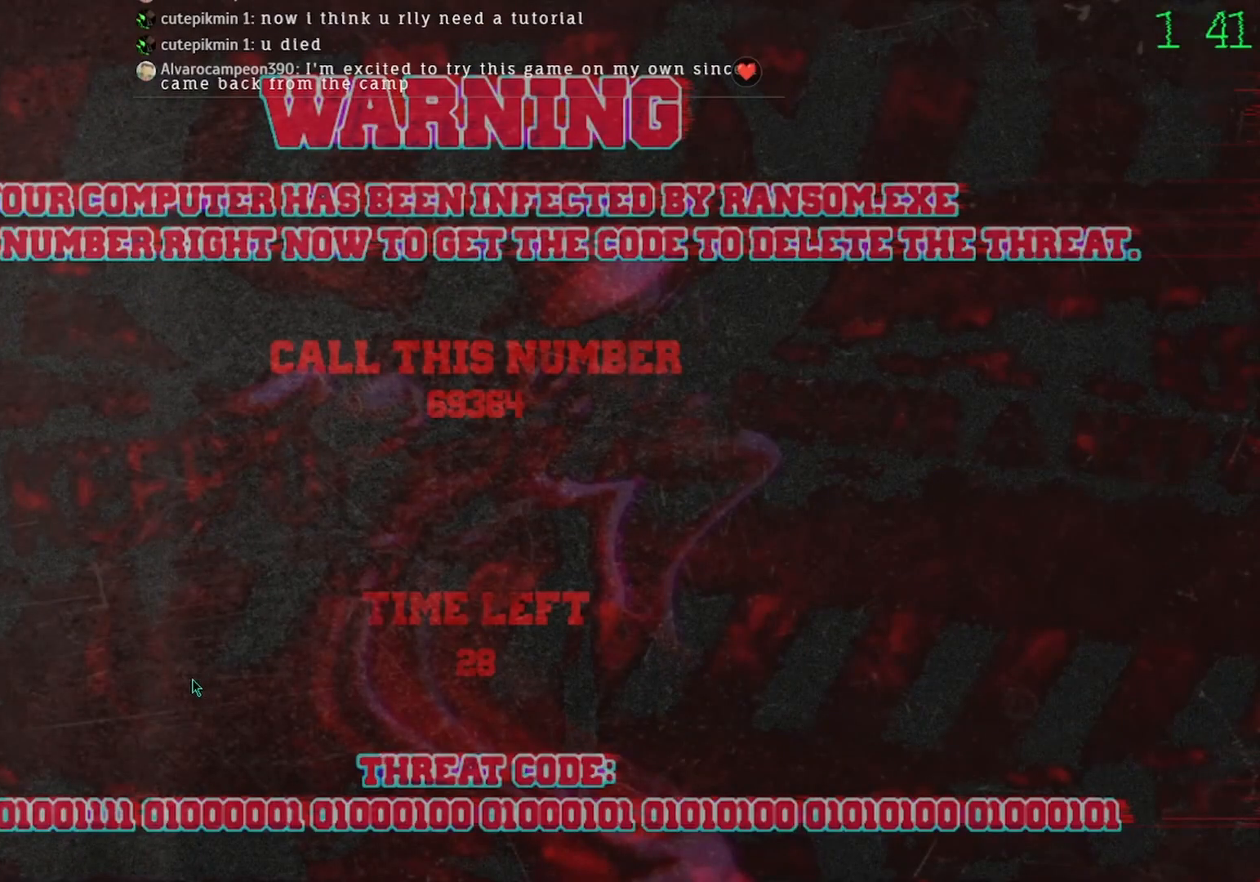
{"keys": [], "mouse": ["left"], "events": [[467, "mouse_left", "down"]]}
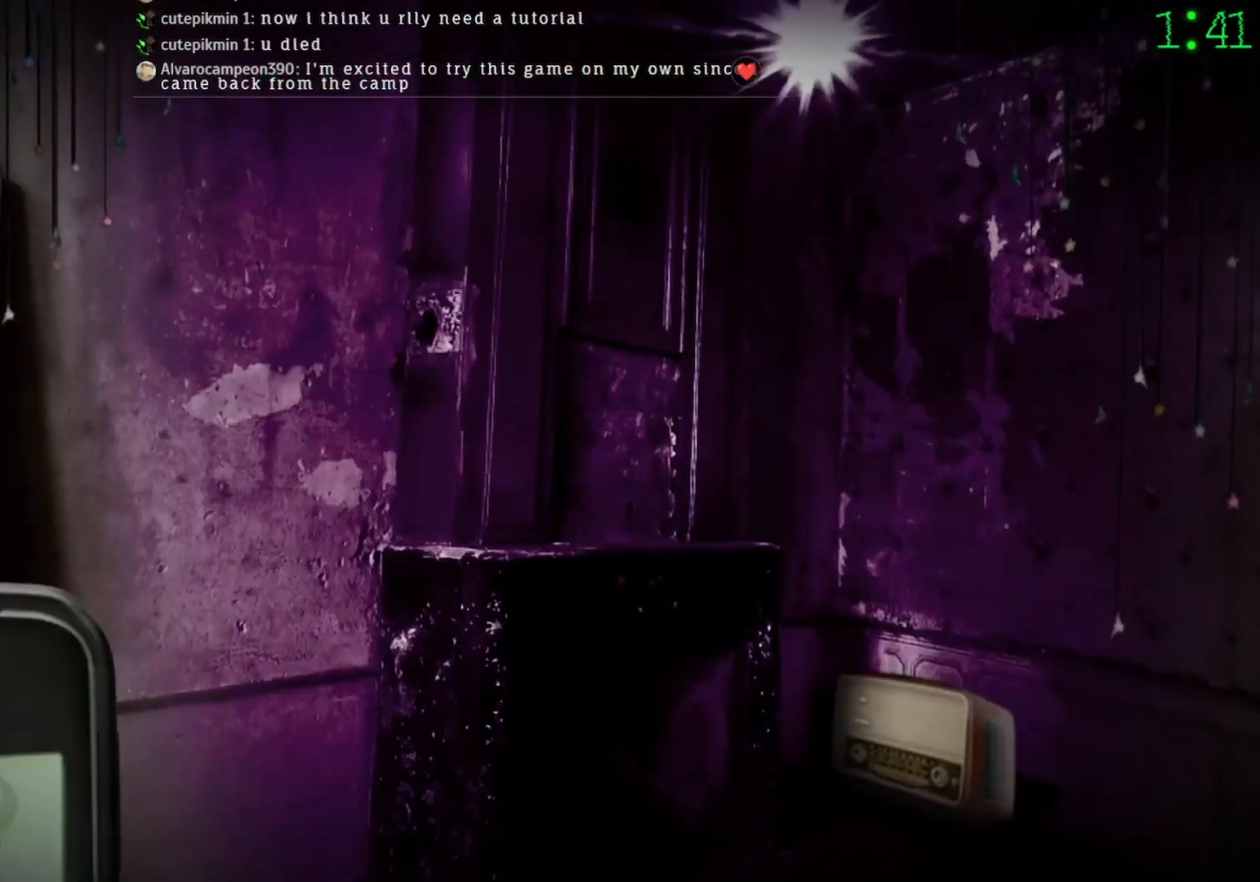
{"keys": [], "mouse": [], "events": [[67, "mouse_left", "up"]]}
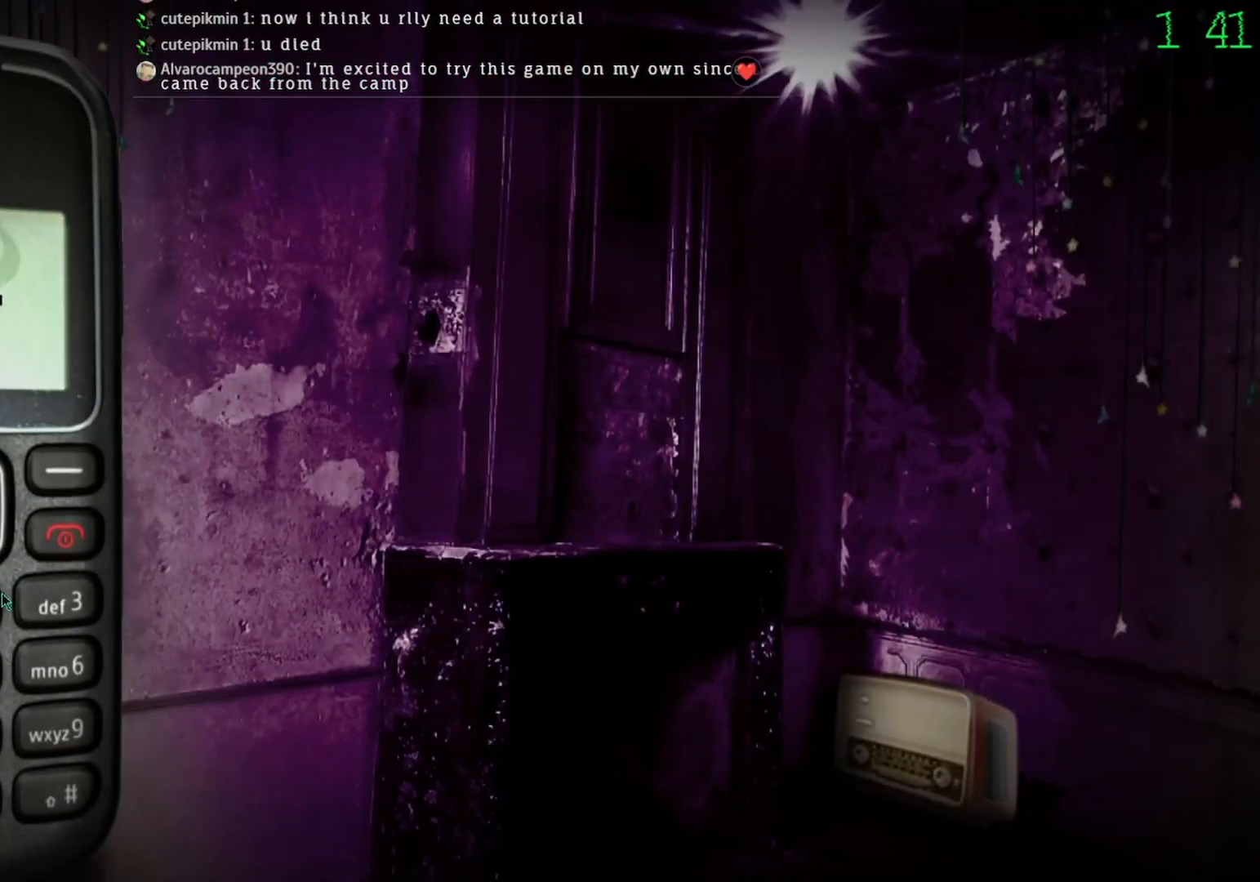
{"keys": [], "mouse": [], "events": [[367, "mouse_left", "down"], [400, "mouse_left", "up"]]}
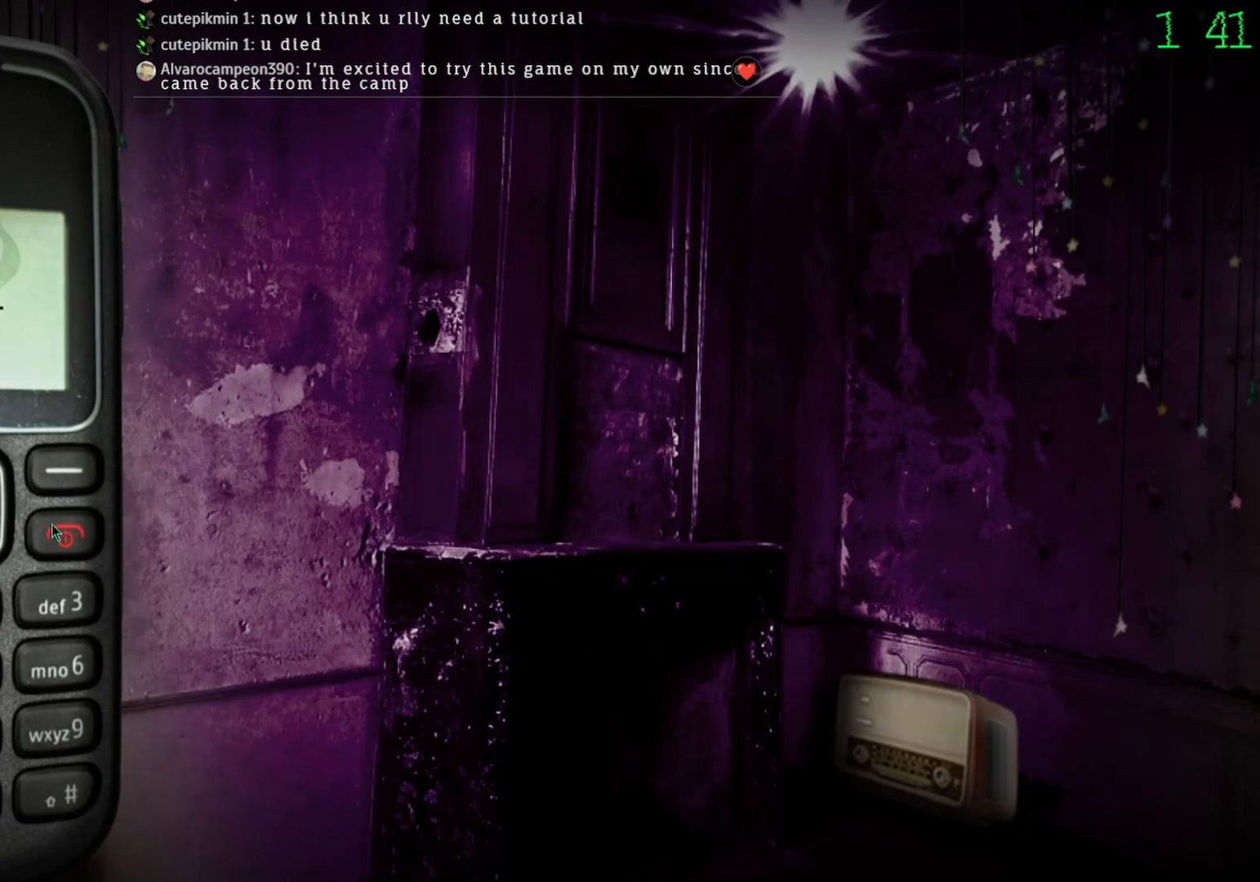
{"keys": [], "mouse": ["left"], "events": [[33, "mouse_left", "down"], [200, "mouse_left", "up"], [233, "mouse_left", "down"], [267, "mouse_left", "up"], [300, "mouse_left", "down"], [467, "mouse_left", "up"], [500, "mouse_left", "down"]]}
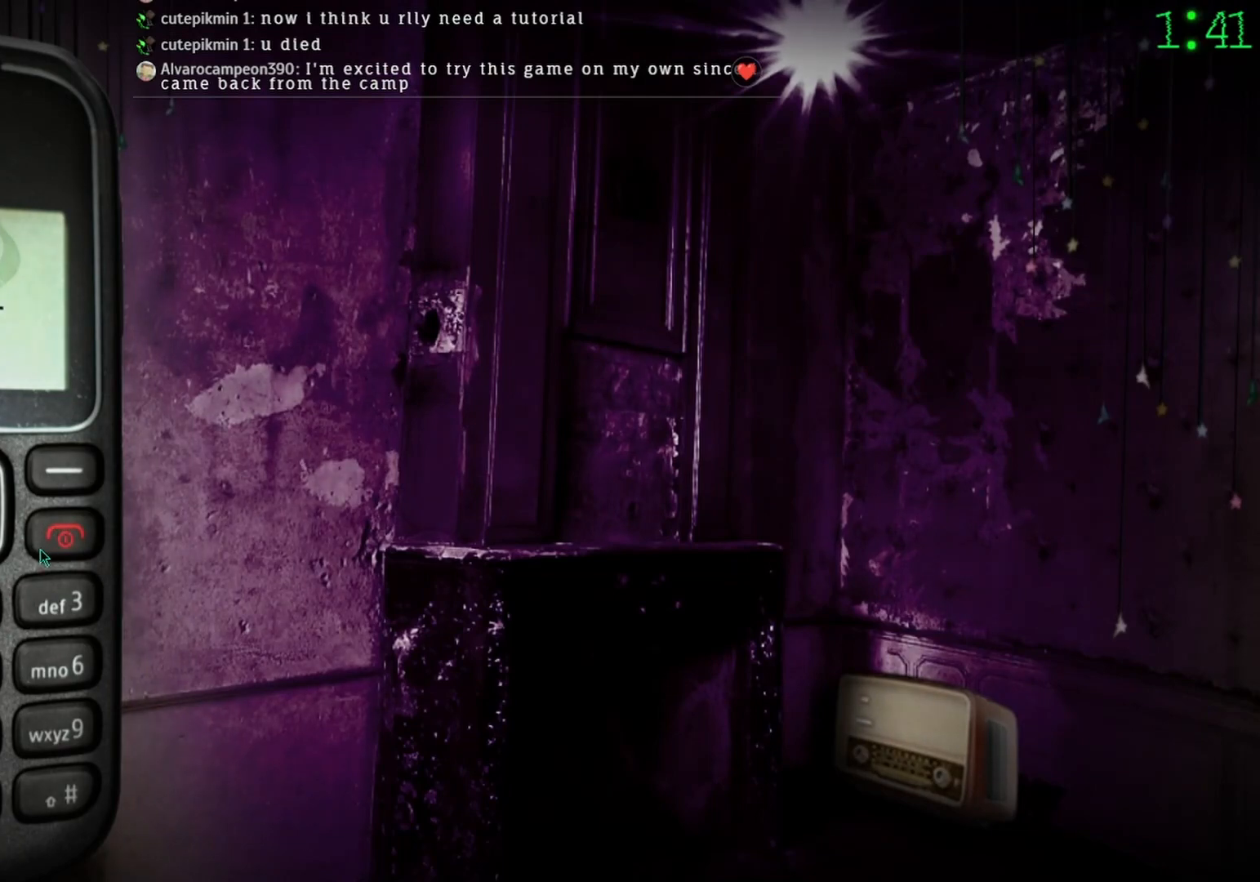
{"keys": [], "mouse": [], "events": [[67, "mouse_left", "up"], [167, "mouse_left", "down"], [200, "mouse_left", "up"], [233, "mouse_left", "down"], [300, "mouse_left", "up"], [400, "mouse_left", "down"], [433, "mouse_left", "up"]]}
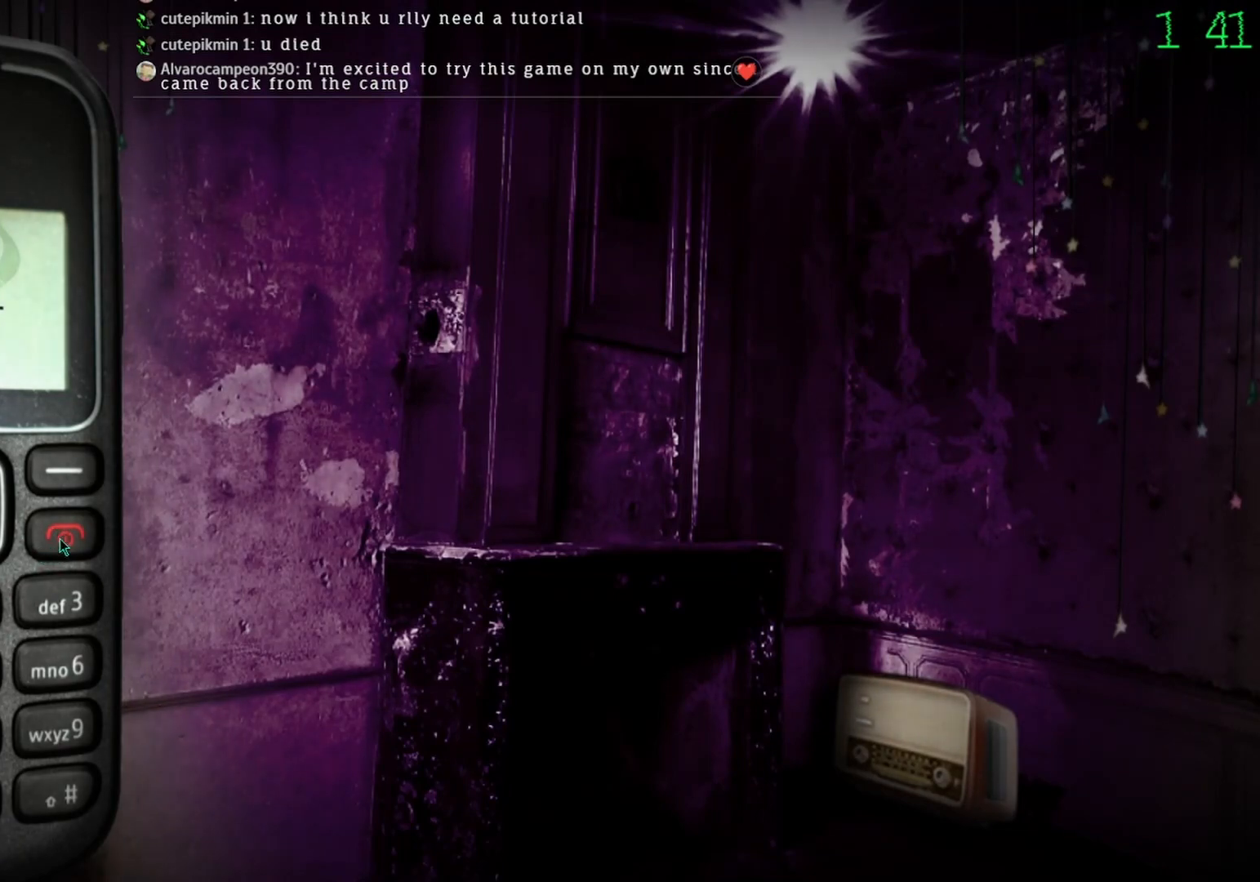
{"keys": [], "mouse": [], "events": []}
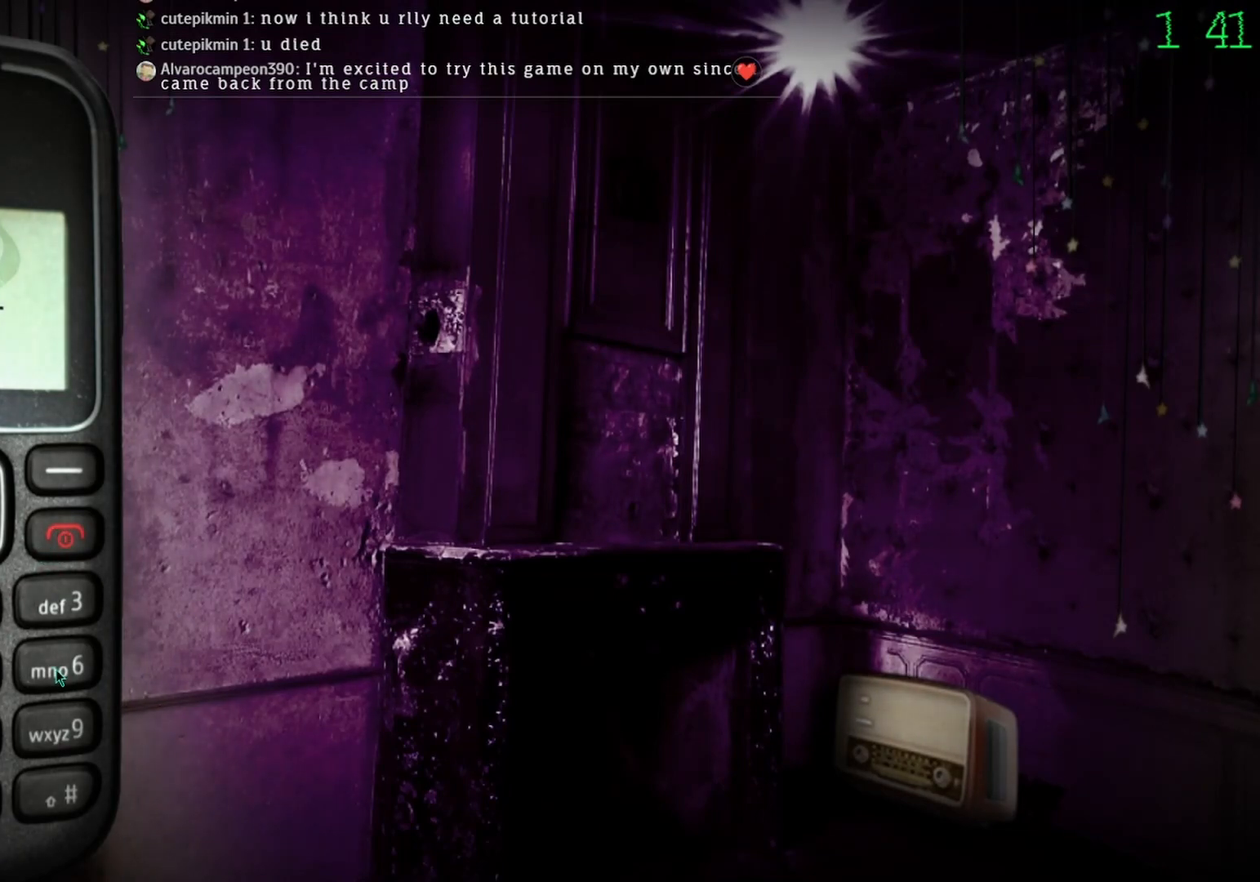
{"keys": [], "mouse": [], "events": []}
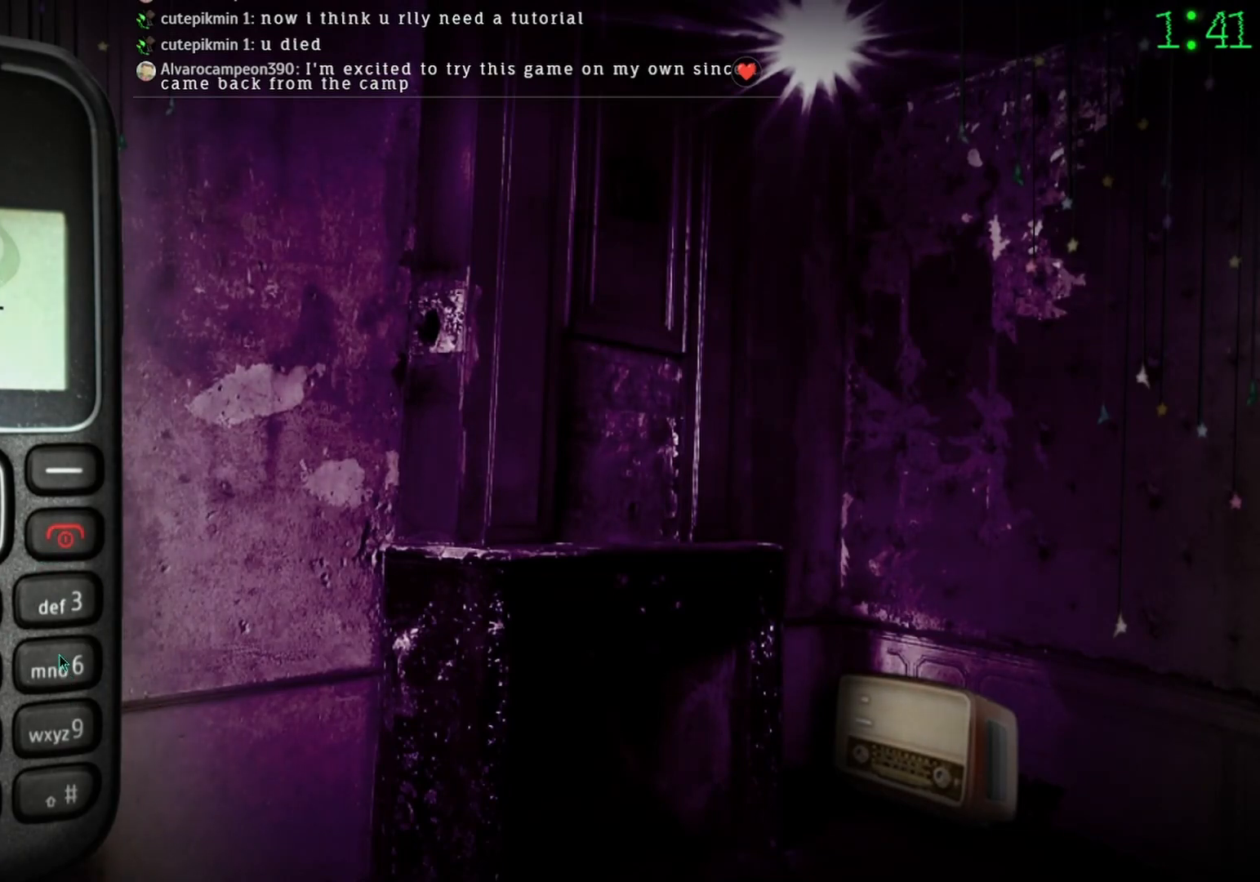
{"keys": [], "mouse": [], "events": [[67, "mouse_left", "down"], [133, "mouse_left", "up"], [300, "mouse_left", "down"], [400, "mouse_left", "up"]]}
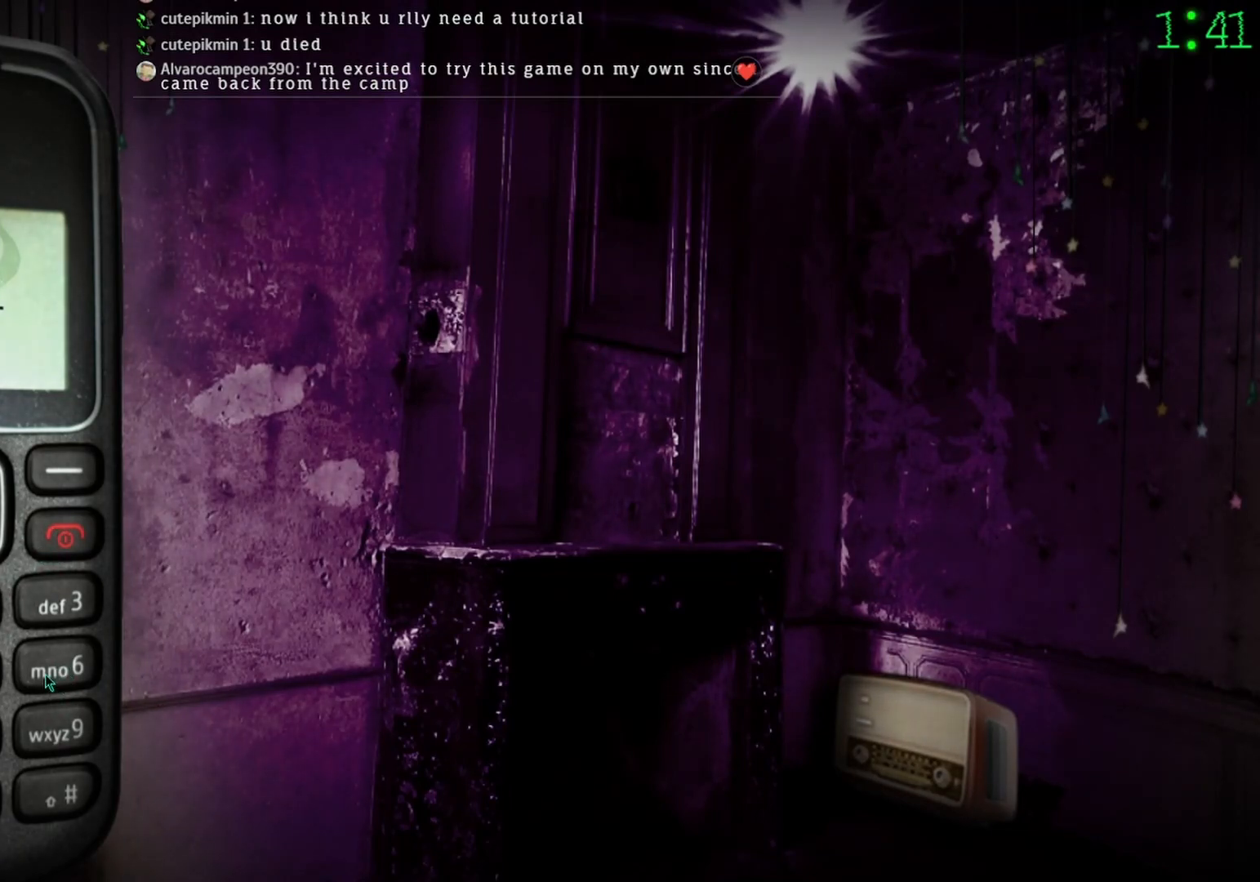
{"keys": [], "mouse": [], "events": []}
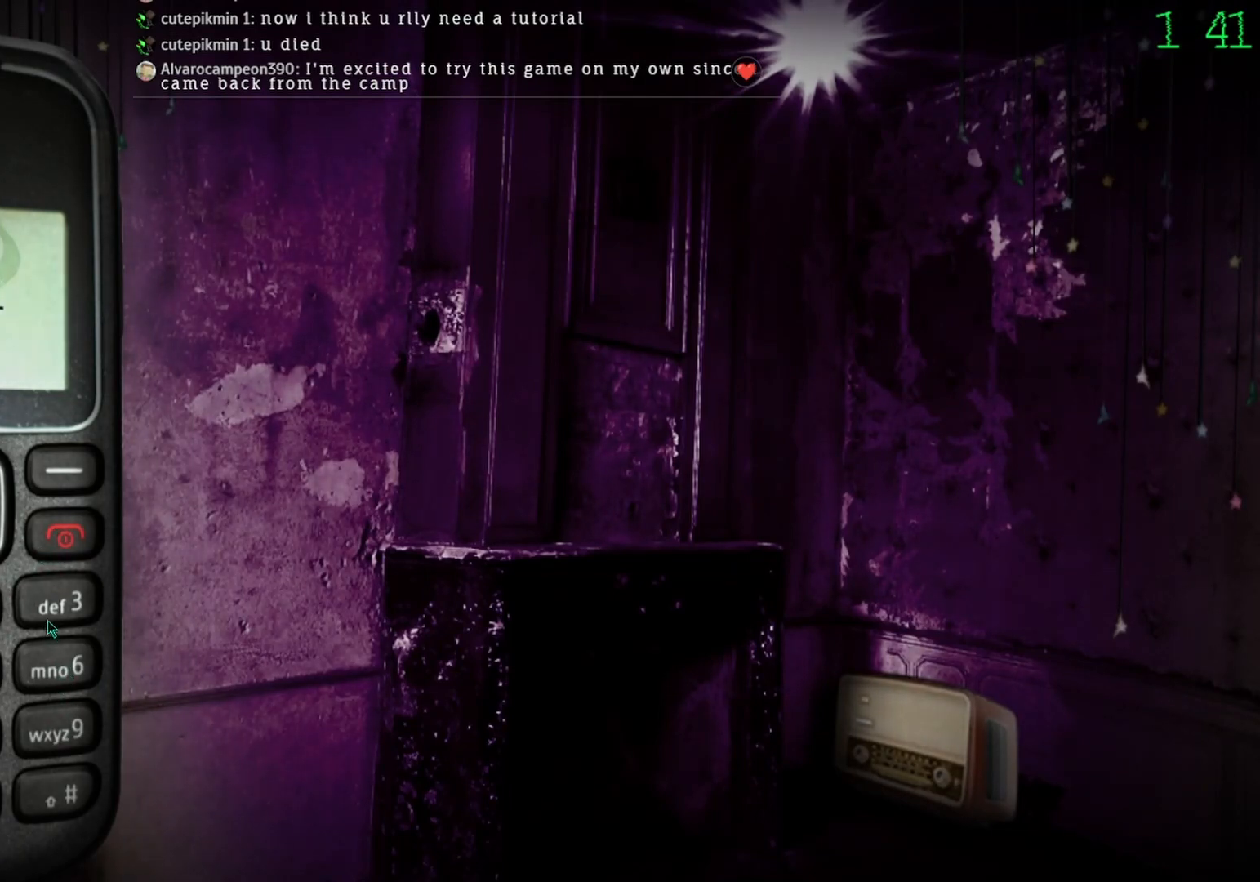
{"keys": [], "mouse": [], "events": [[233, "mouse_left", "down"], [300, "mouse_left", "up"]]}
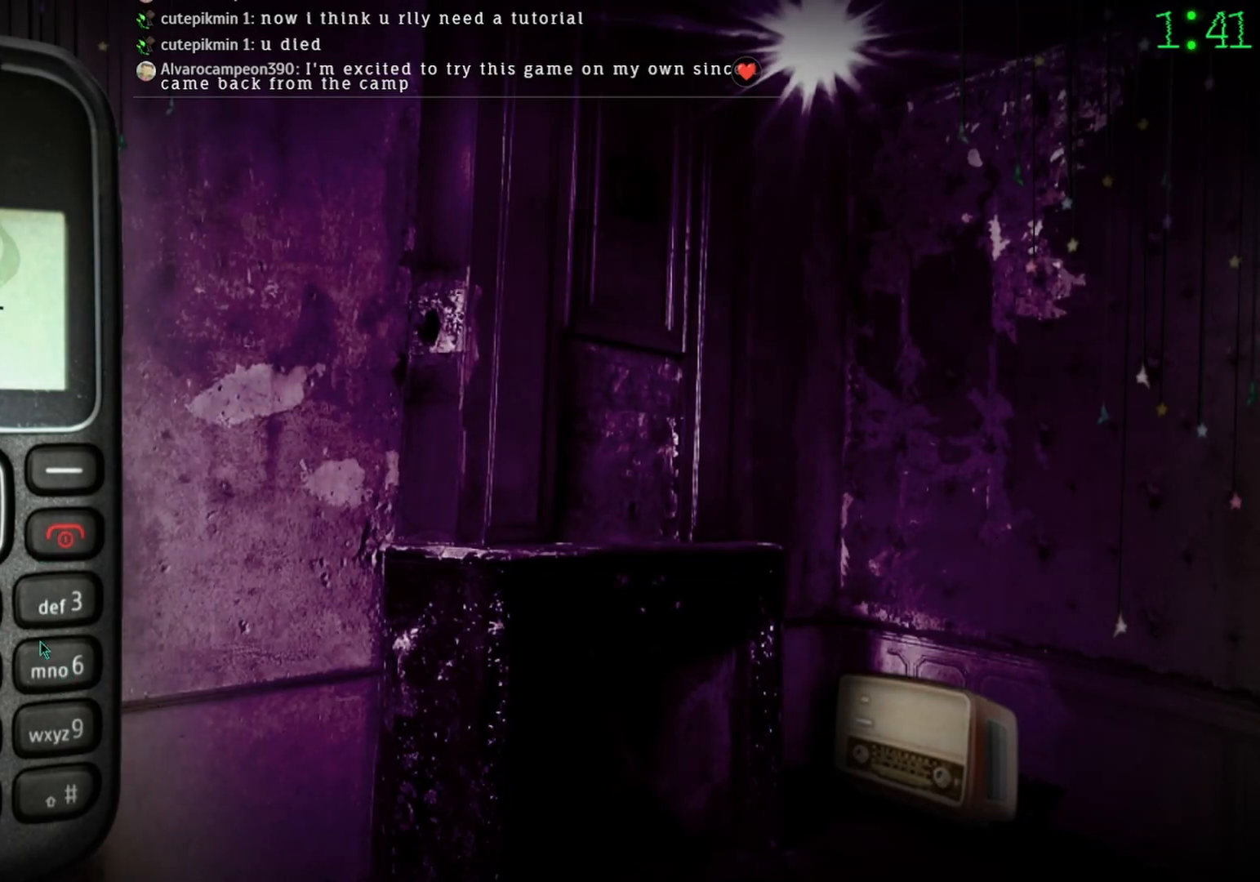
{"keys": [], "mouse": ["left"], "events": [[167, "mouse_left", "down"], [233, "mouse_left", "up"], [467, "mouse_left", "down"]]}
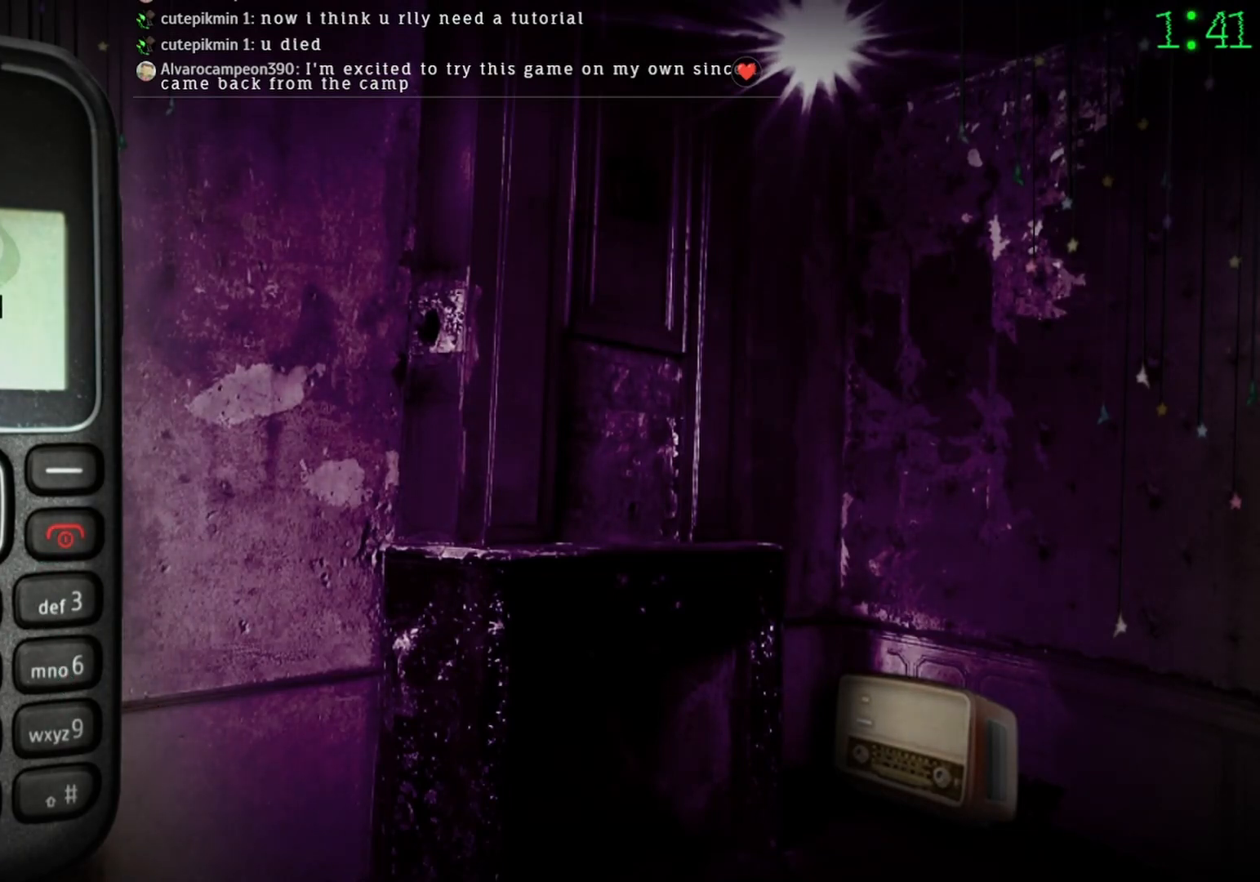
{"keys": [], "mouse": [], "events": [[33, "mouse_left", "up"], [367, "mouse_left", "down"], [433, "mouse_left", "up"]]}
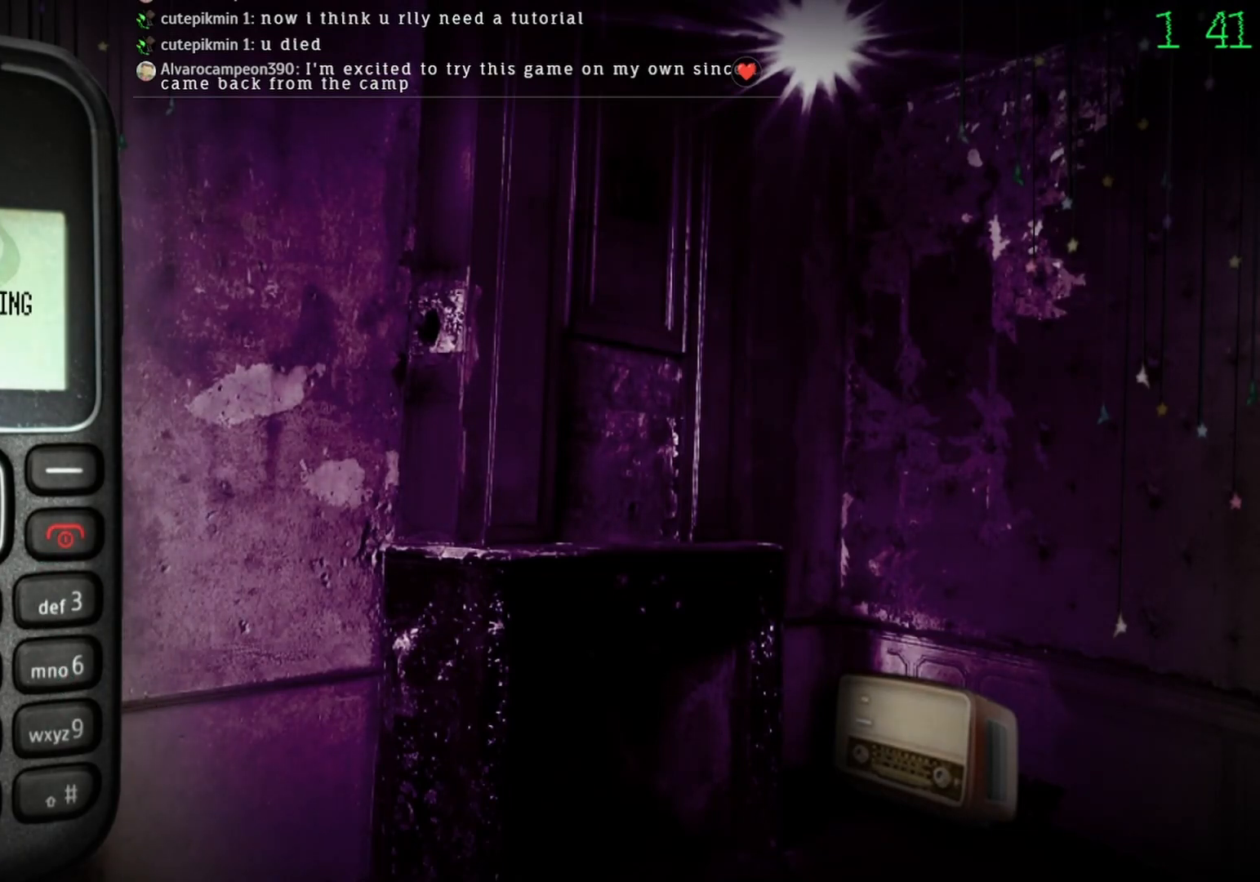
{"keys": [], "mouse": [], "events": [[100, "mouse_right", "down"], [233, "mouse_right", "up"]]}
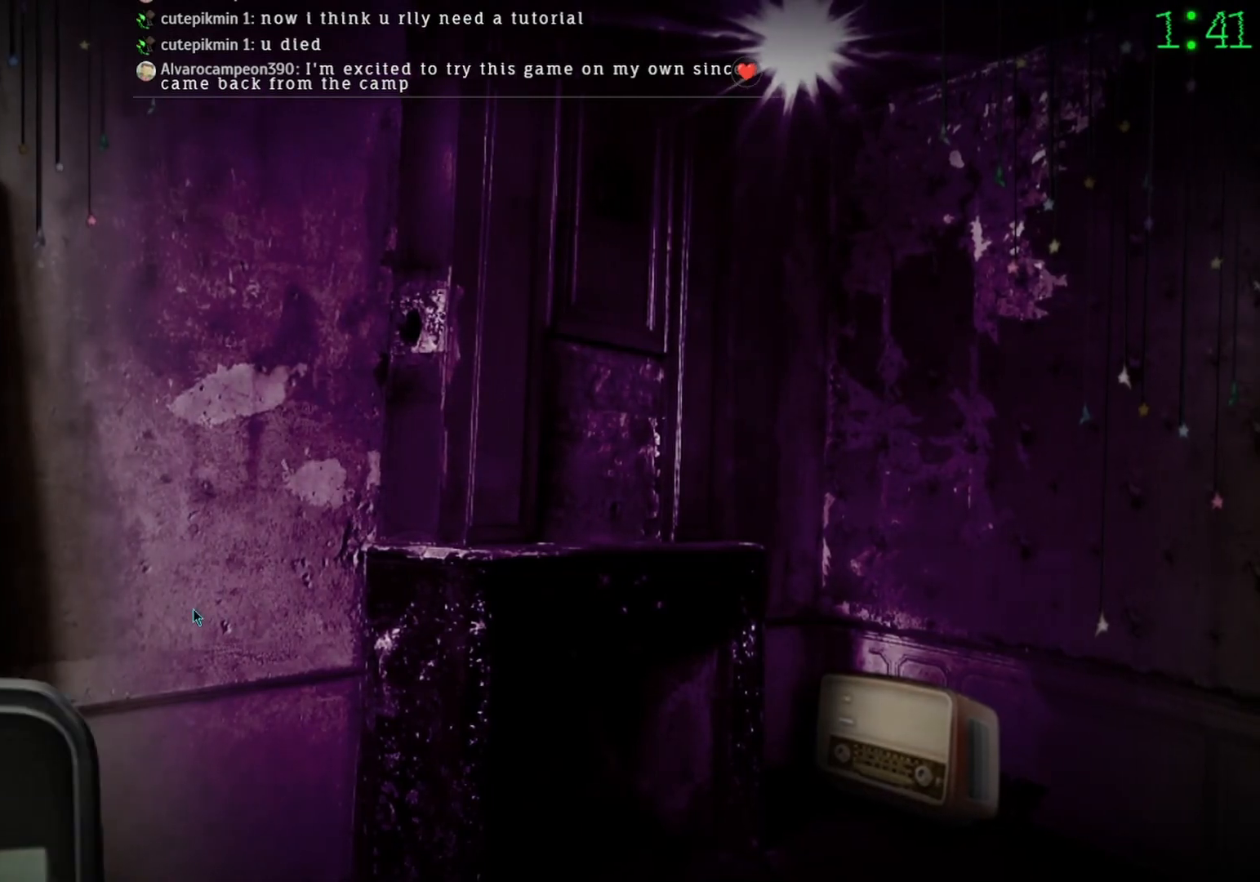
{"keys": [], "mouse": [], "events": []}
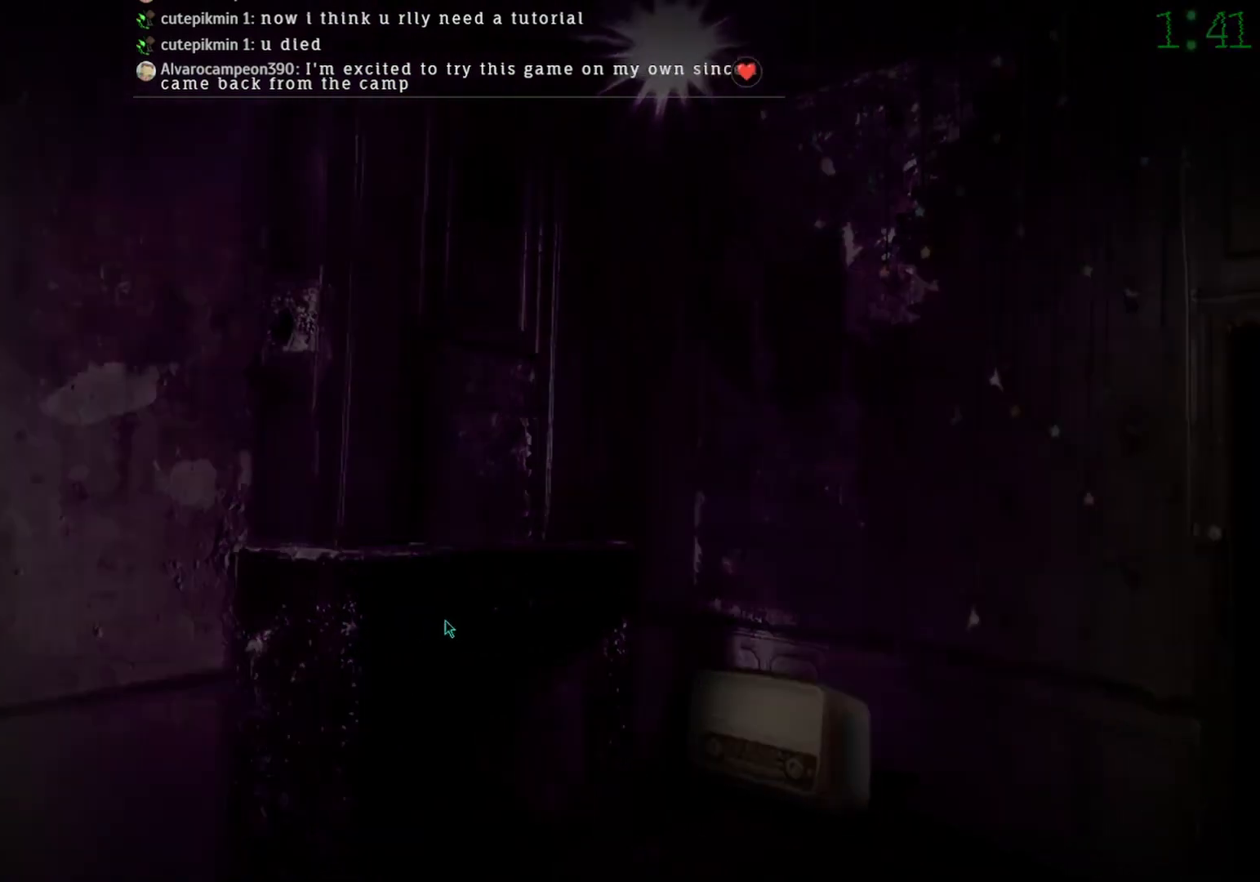
{"keys": [], "mouse": ["left"], "events": [[167, "mouse_left", "down"]]}
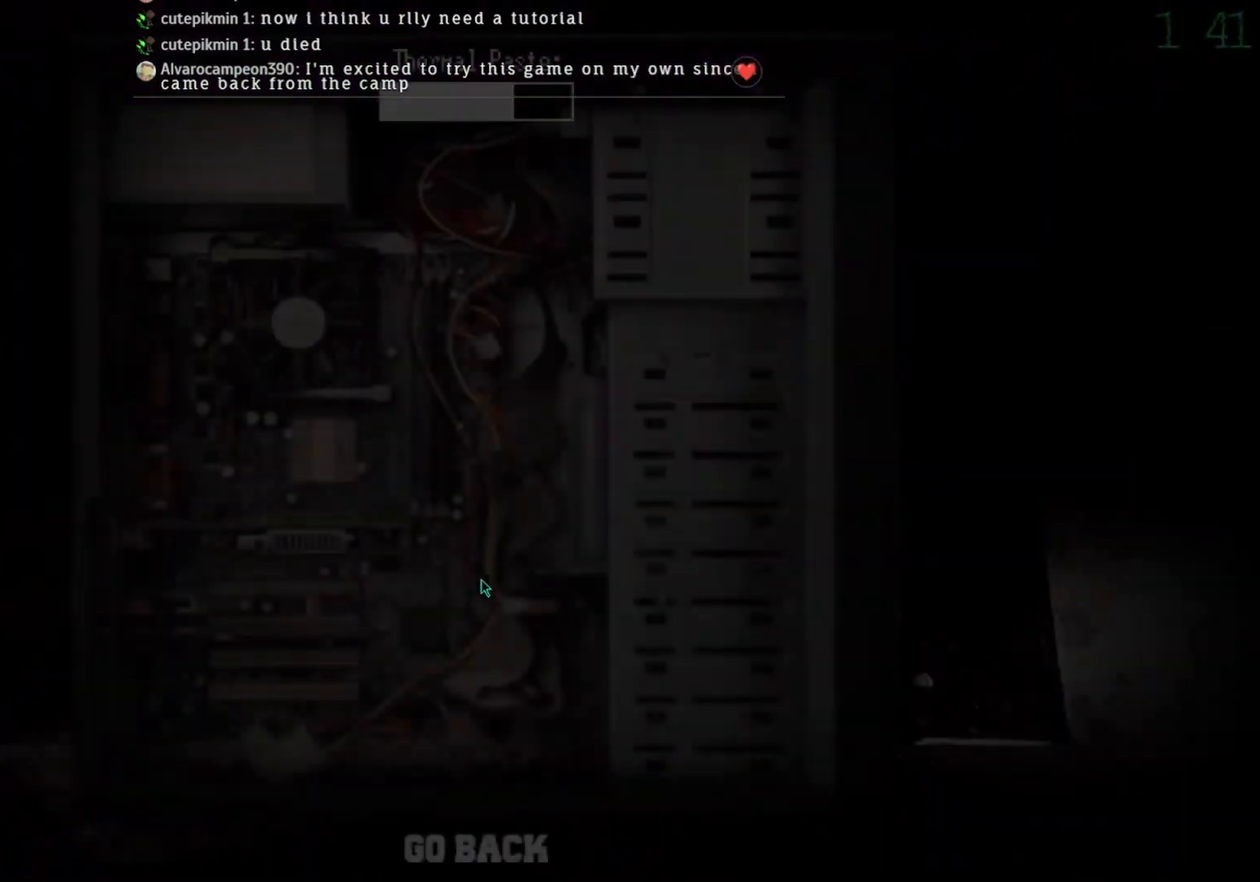
{"keys": [], "mouse": ["left"], "events": []}
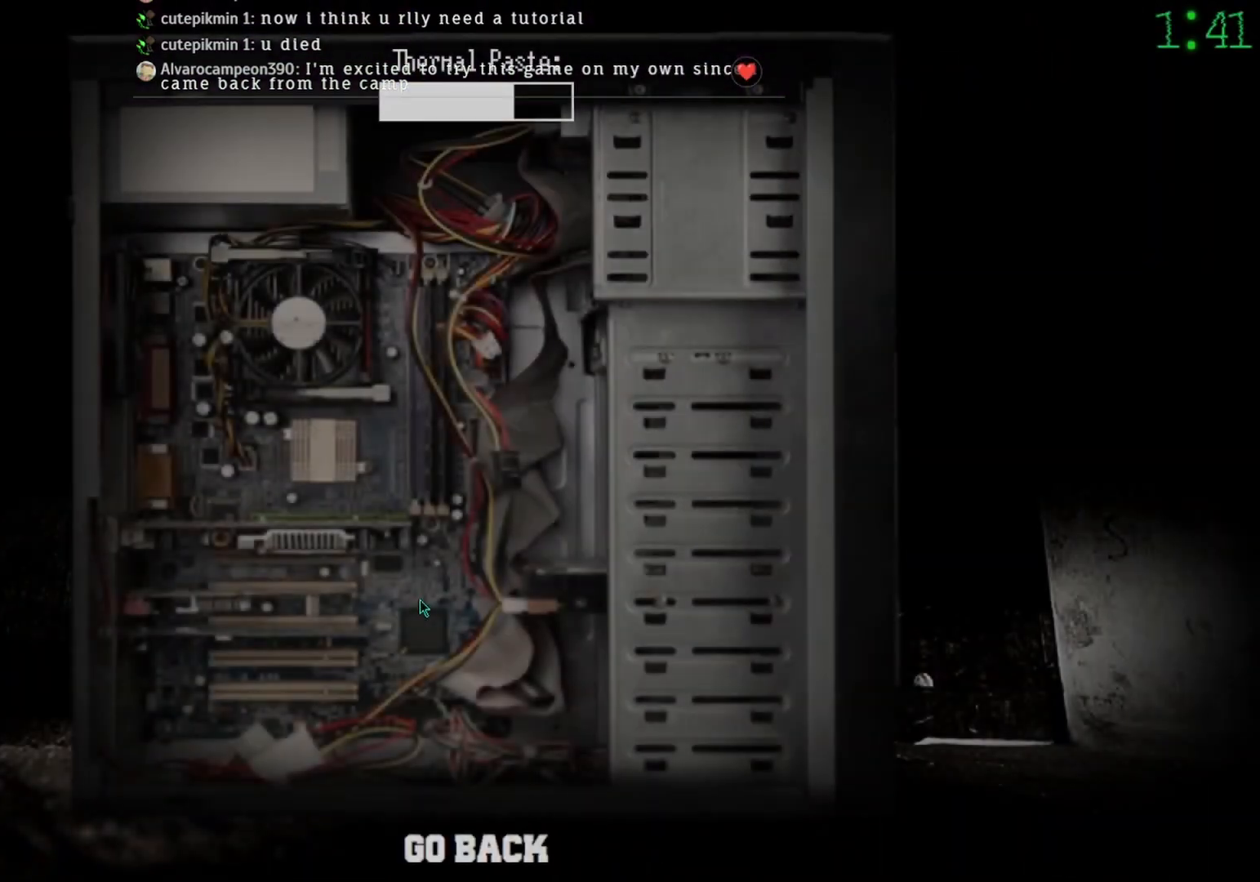
{"keys": [], "mouse": ["left"], "events": []}
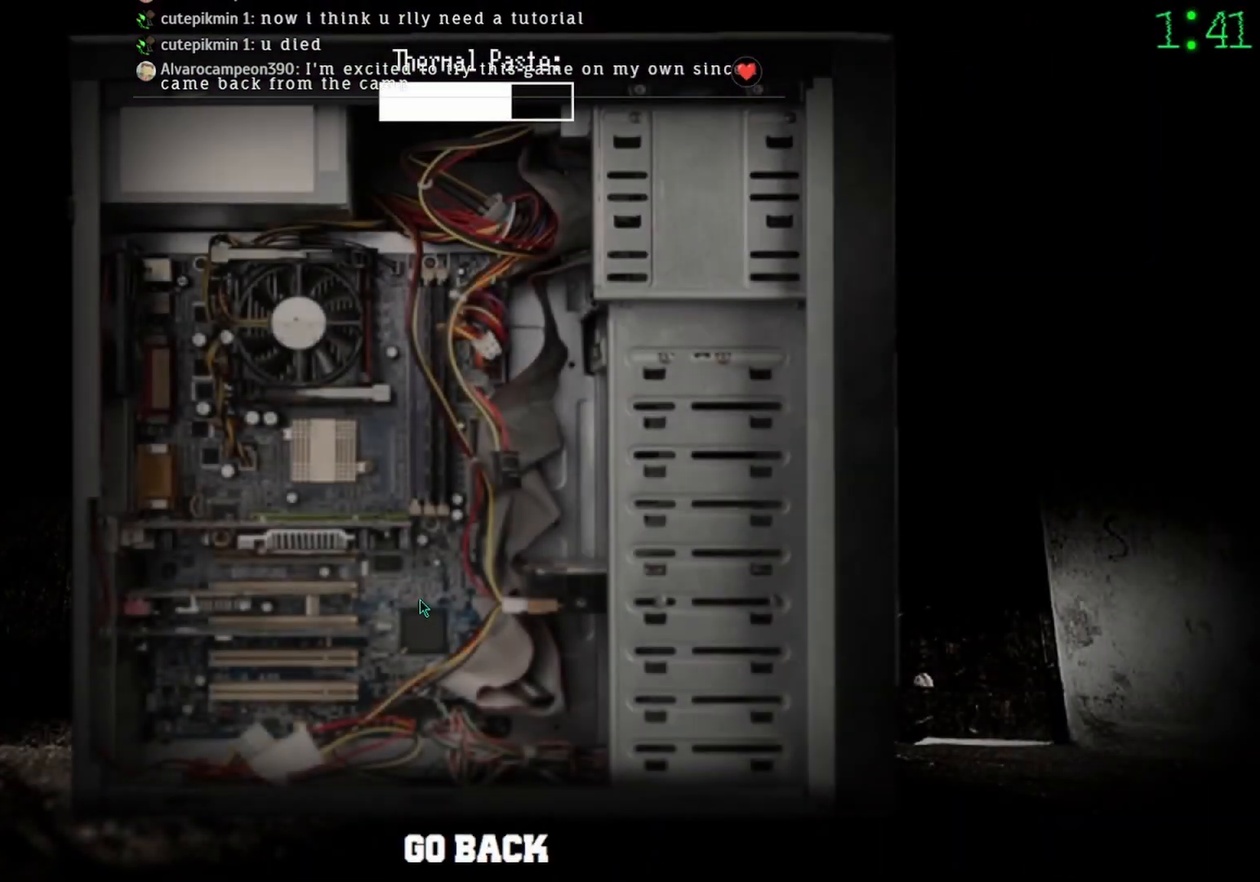
{"keys": [], "mouse": ["left"], "events": [[267, "mouse_left", "up"], [333, "mouse_left", "down"]]}
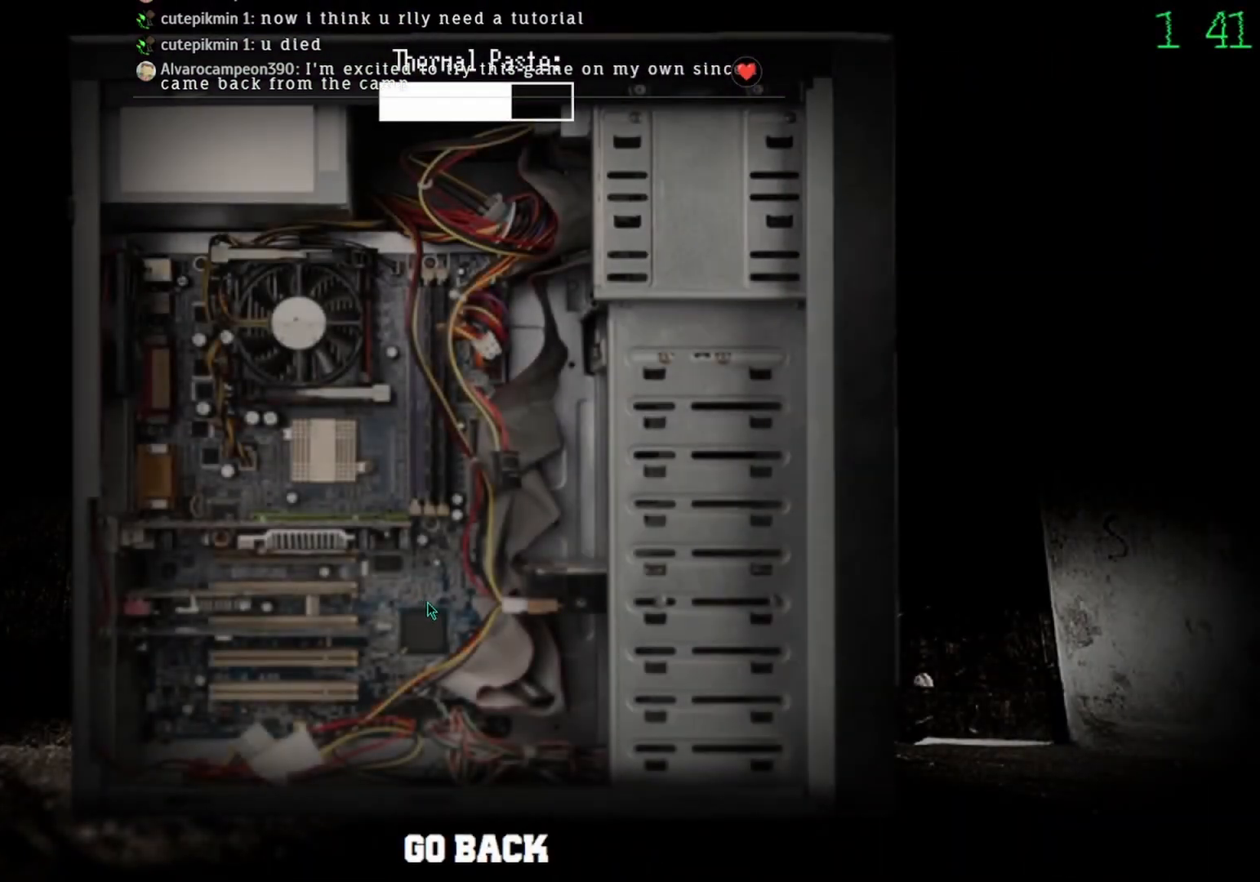
{"keys": [], "mouse": ["left"], "events": []}
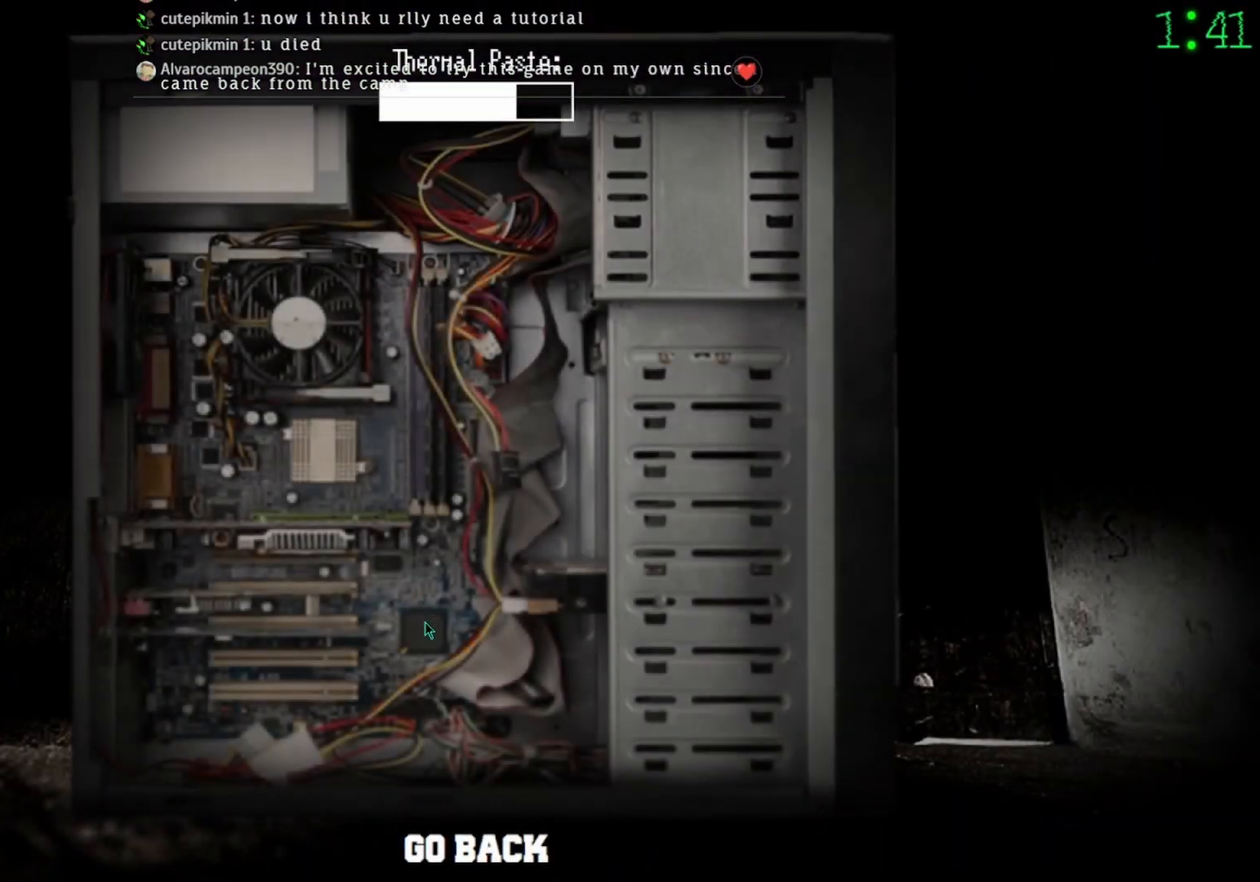
{"keys": [], "mouse": ["left"], "events": []}
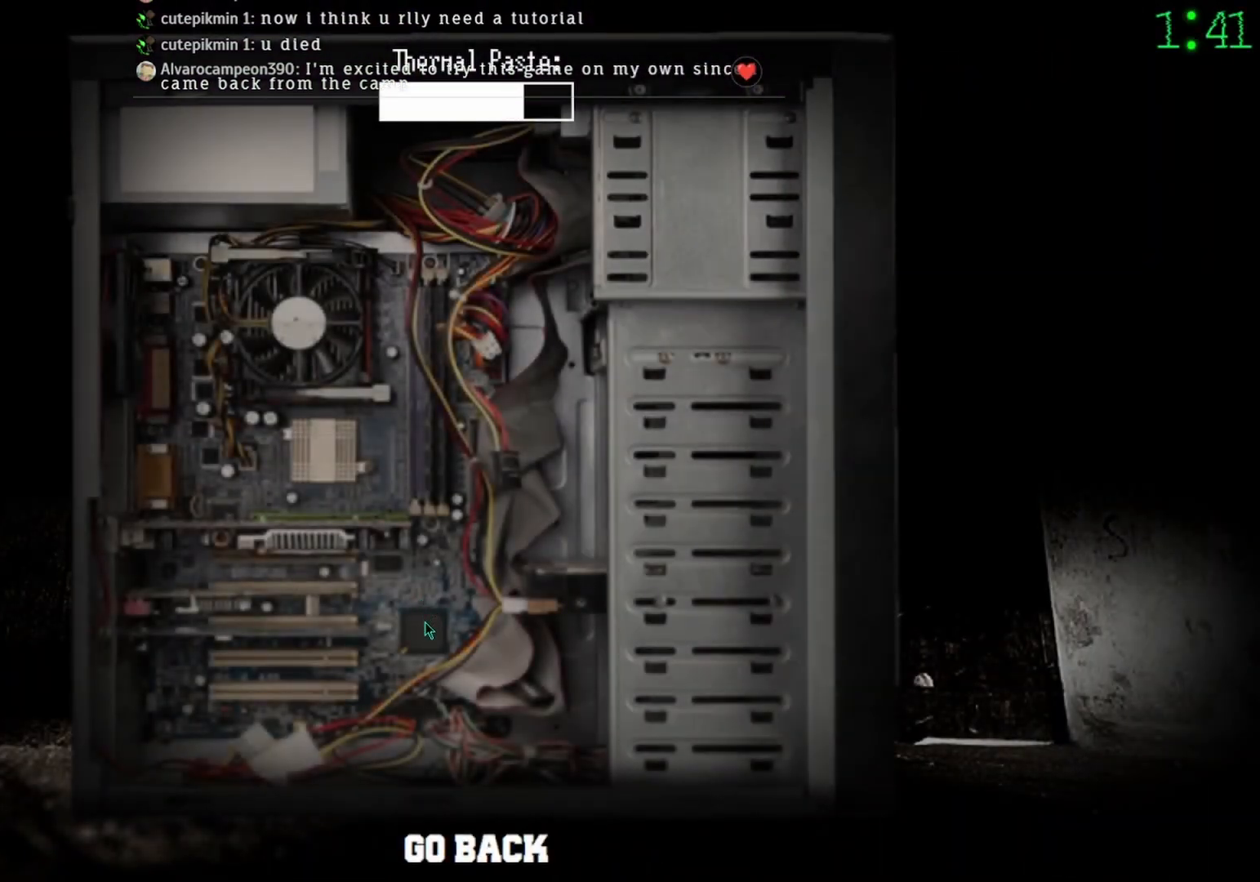
{"keys": [], "mouse": ["left"], "events": []}
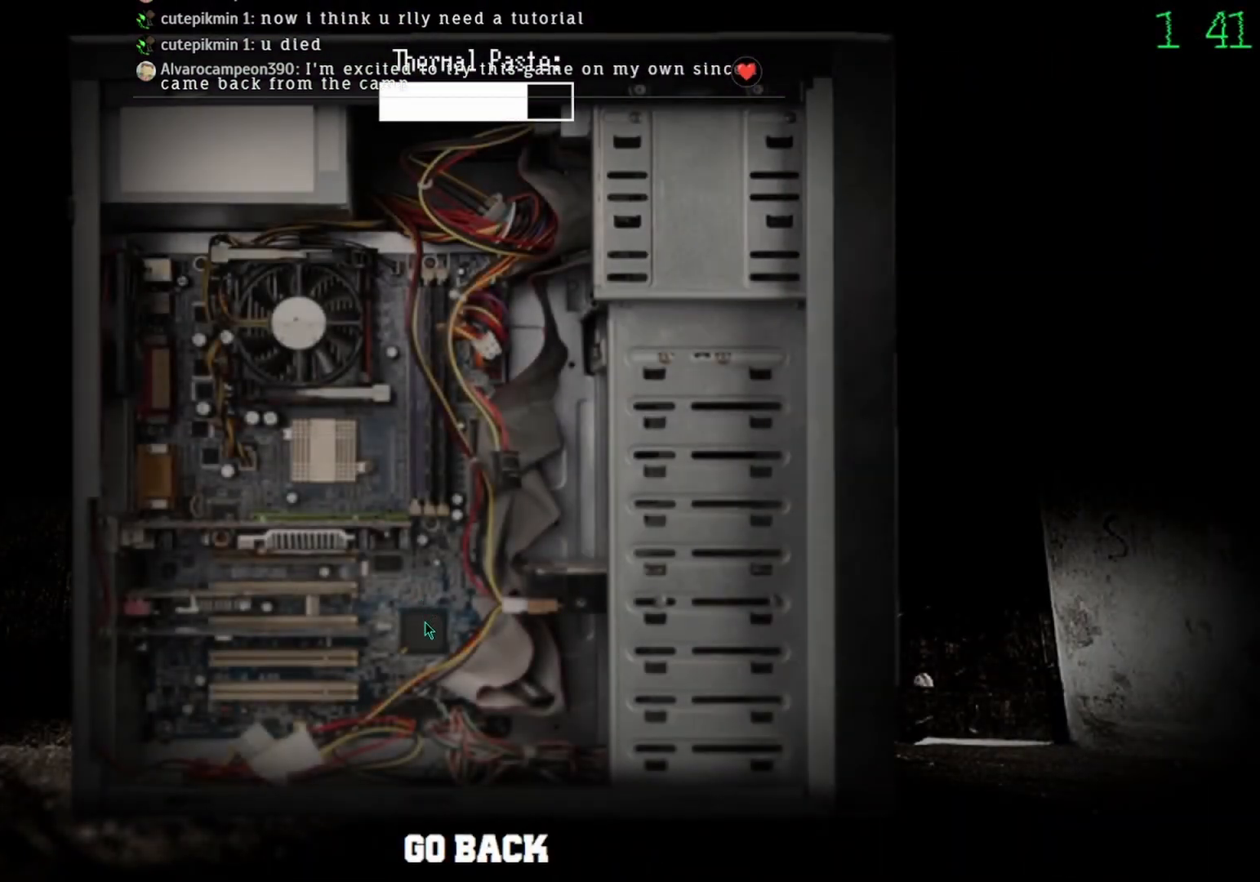
{"keys": [], "mouse": ["left"], "events": []}
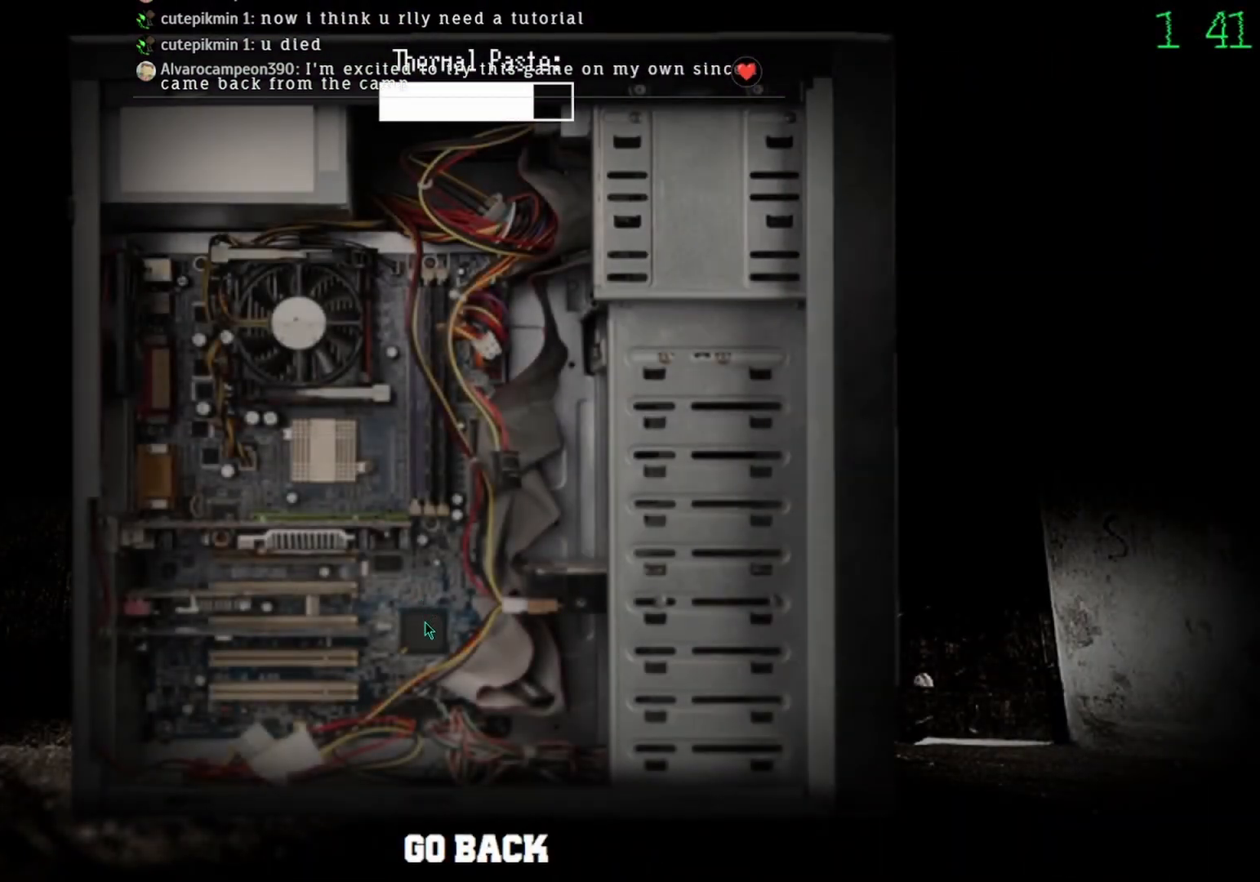
{"keys": [], "mouse": ["left"], "events": []}
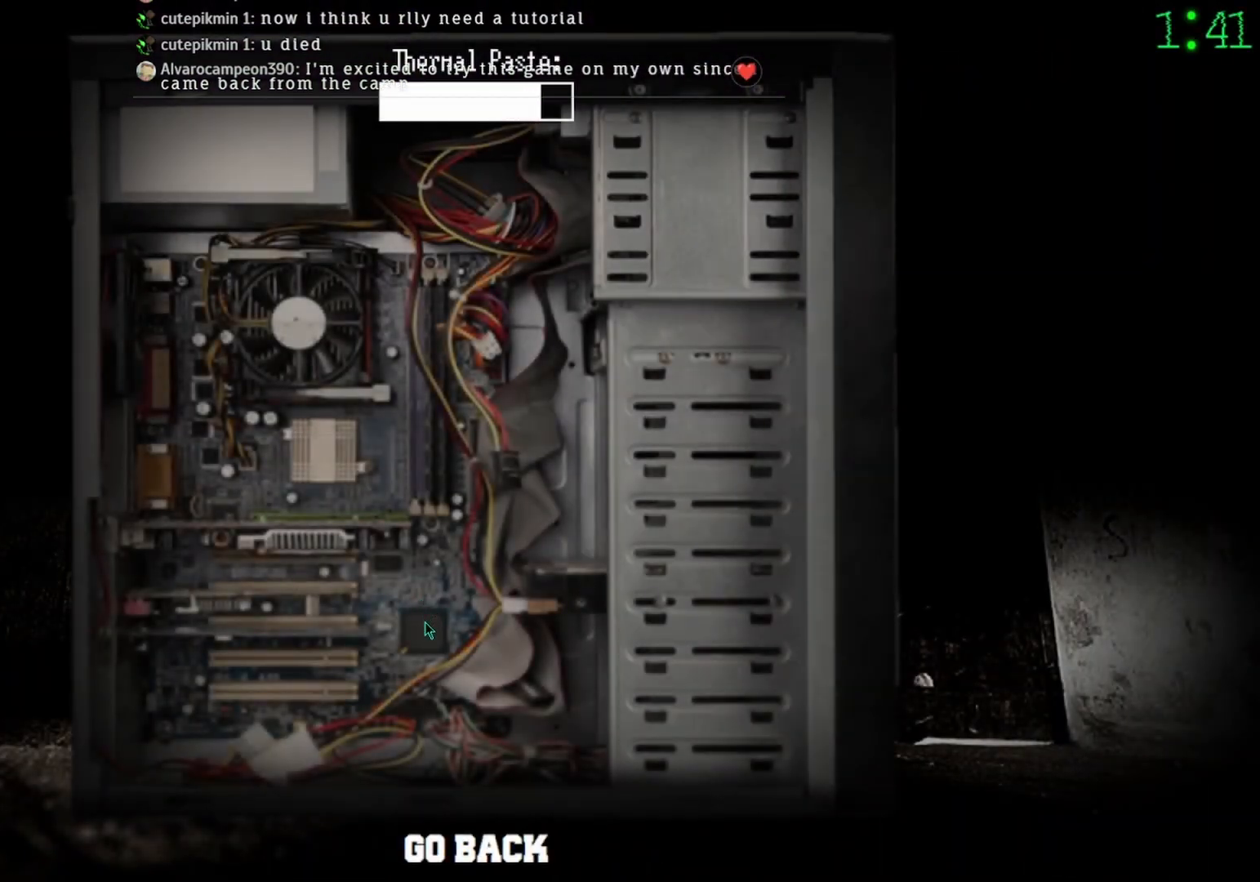
{"keys": [], "mouse": ["left"], "events": []}
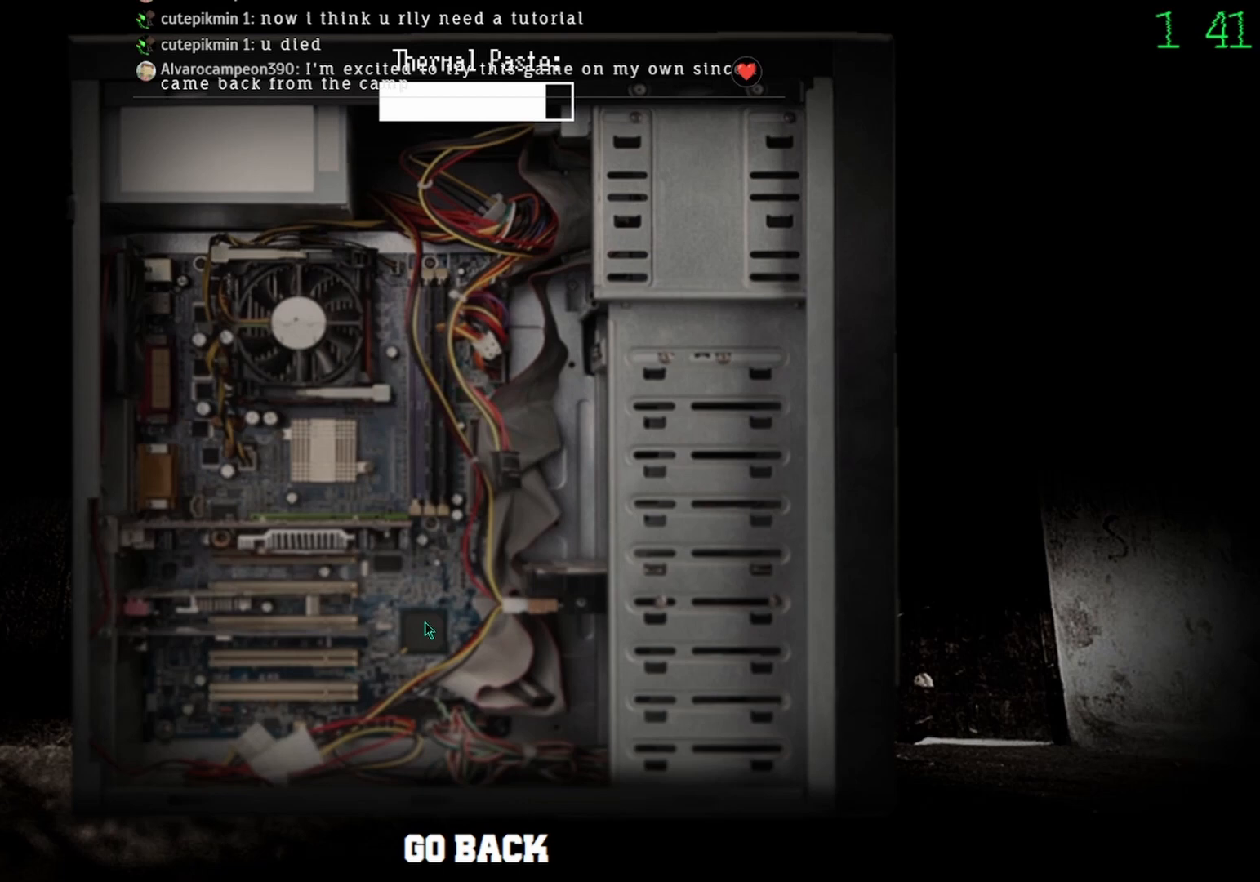
{"keys": [], "mouse": ["left"], "events": []}
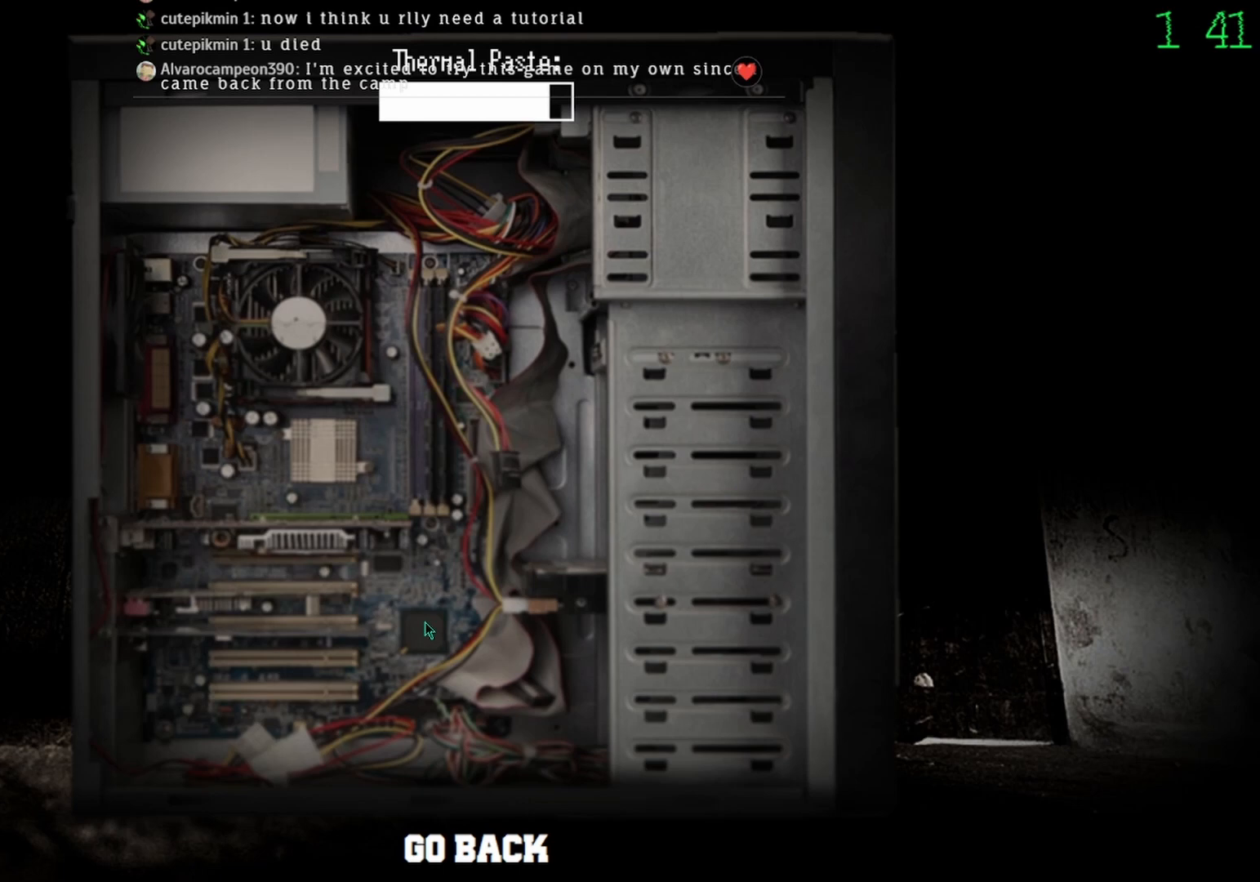
{"keys": [], "mouse": ["left"], "events": []}
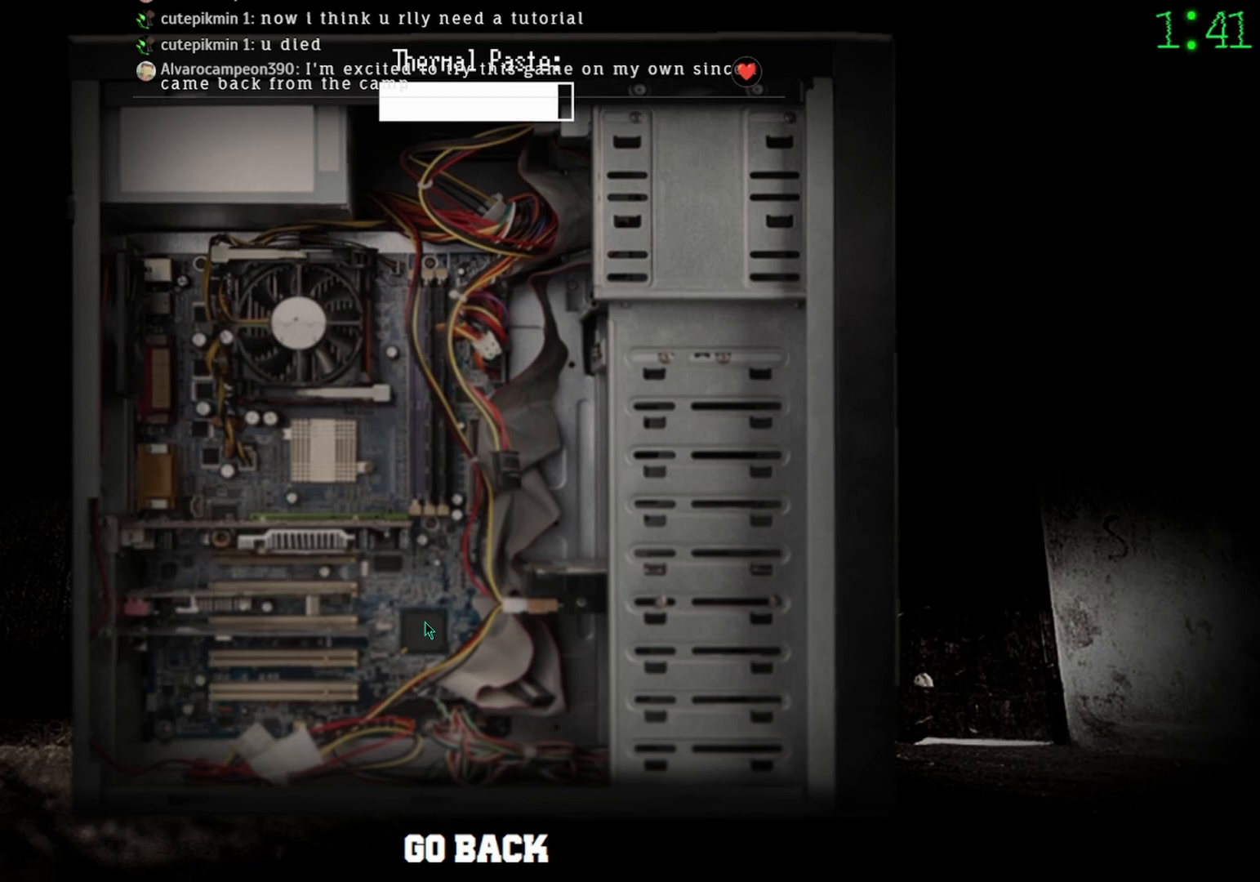
{"keys": [], "mouse": ["left"], "events": []}